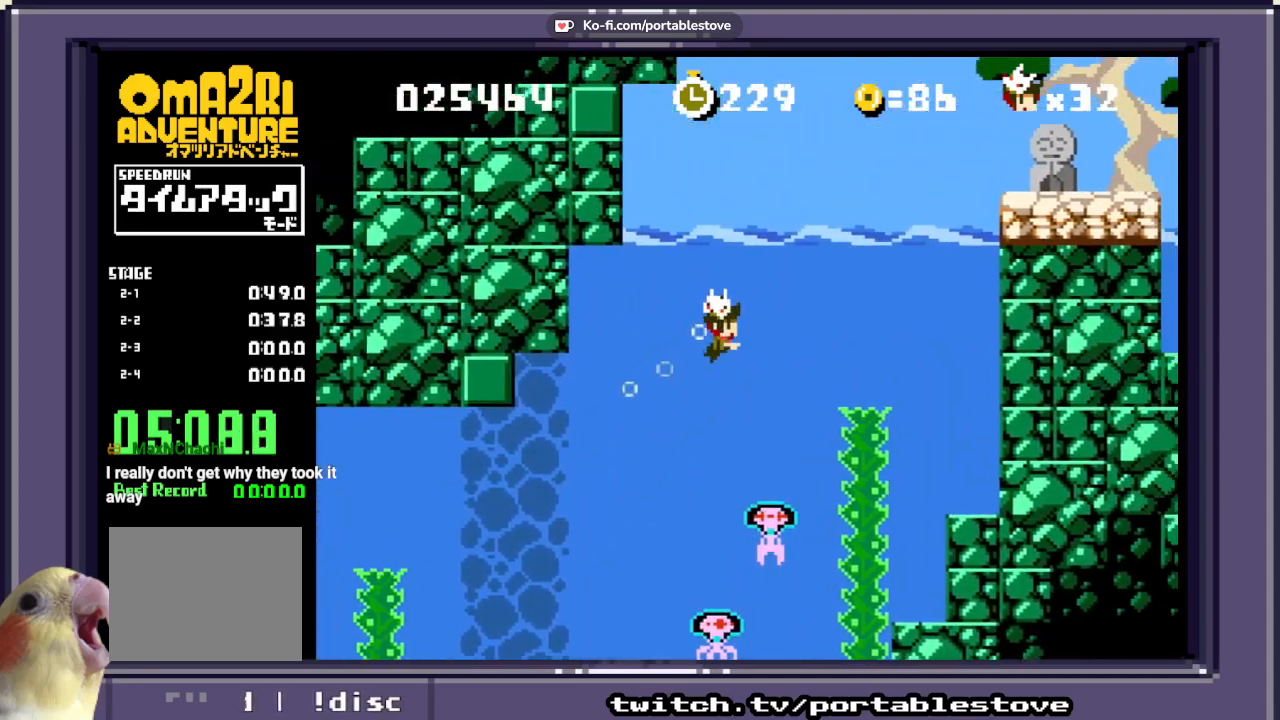
Gameplay with a controller (Xbox layout); each line is a JSON object with the inputs held at the frame after it. "events" lists button and stick changes between this image and that frame as [ms after this image, input, new state], when the widget could be followed in between. Not read: L2 L3 R2 R3 SELECT START left_stick right_stick.
{"buttons": ["X", "DPAD_UP", "DPAD_RIGHT"], "events": []}
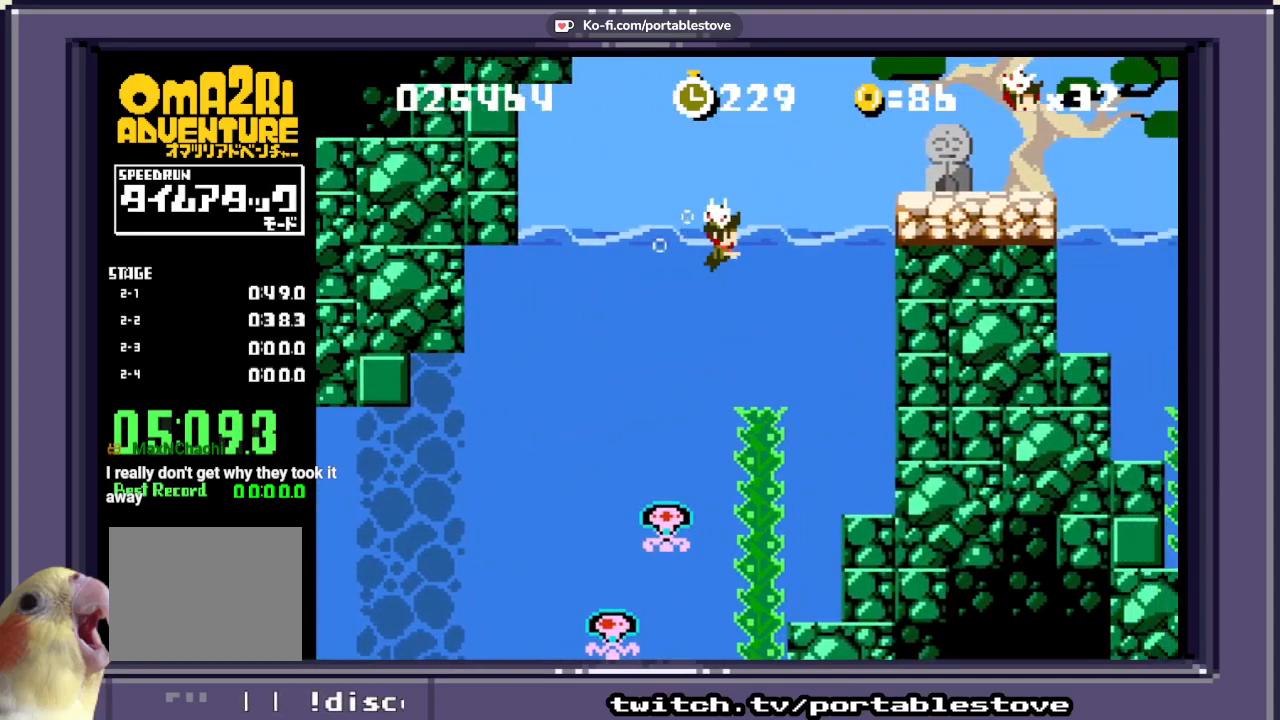
{"buttons": ["A", "X", "DPAD_UP", "DPAD_RIGHT"], "events": [[67, "DPAD_UP", "up"], [333, "DPAD_UP", "down"], [450, "A", "down"]]}
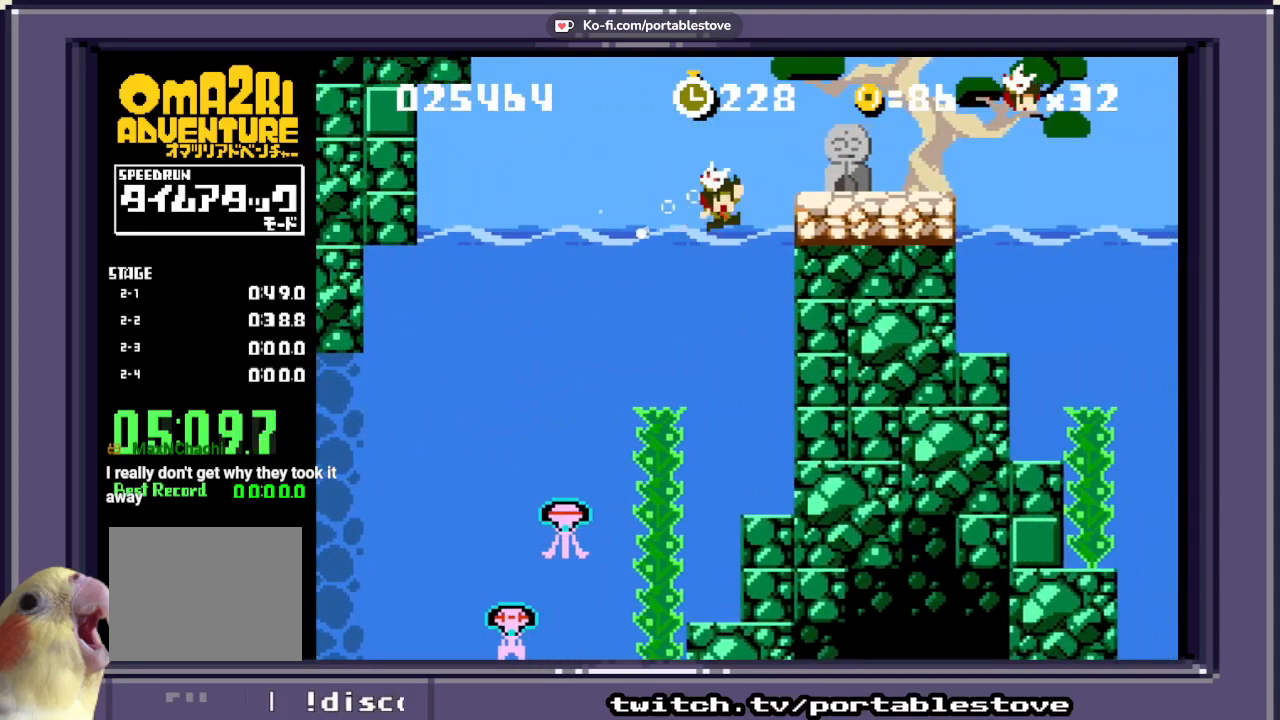
{"buttons": ["X"], "events": [[367, "A", "up"], [400, "DPAD_UP", "up"], [467, "DPAD_RIGHT", "up"]]}
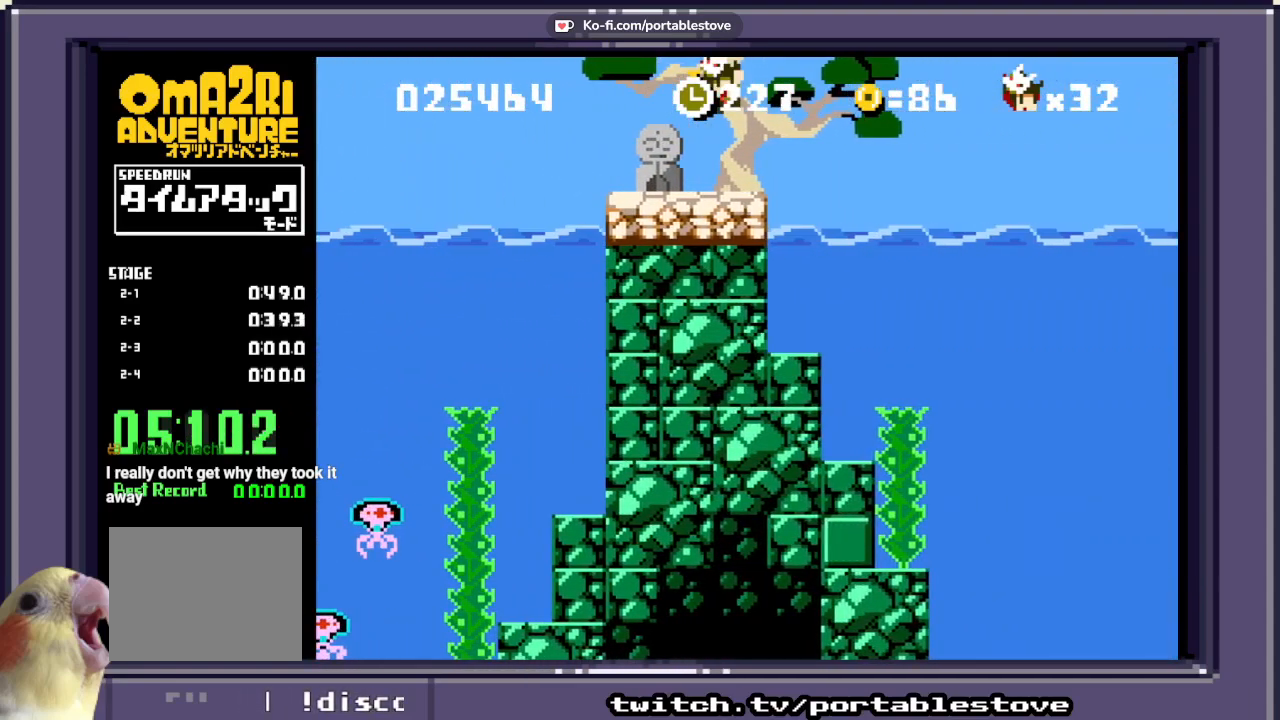
{"buttons": ["X"], "events": [[67, "DPAD_LEFT", "down"], [383, "DPAD_LEFT", "up"]]}
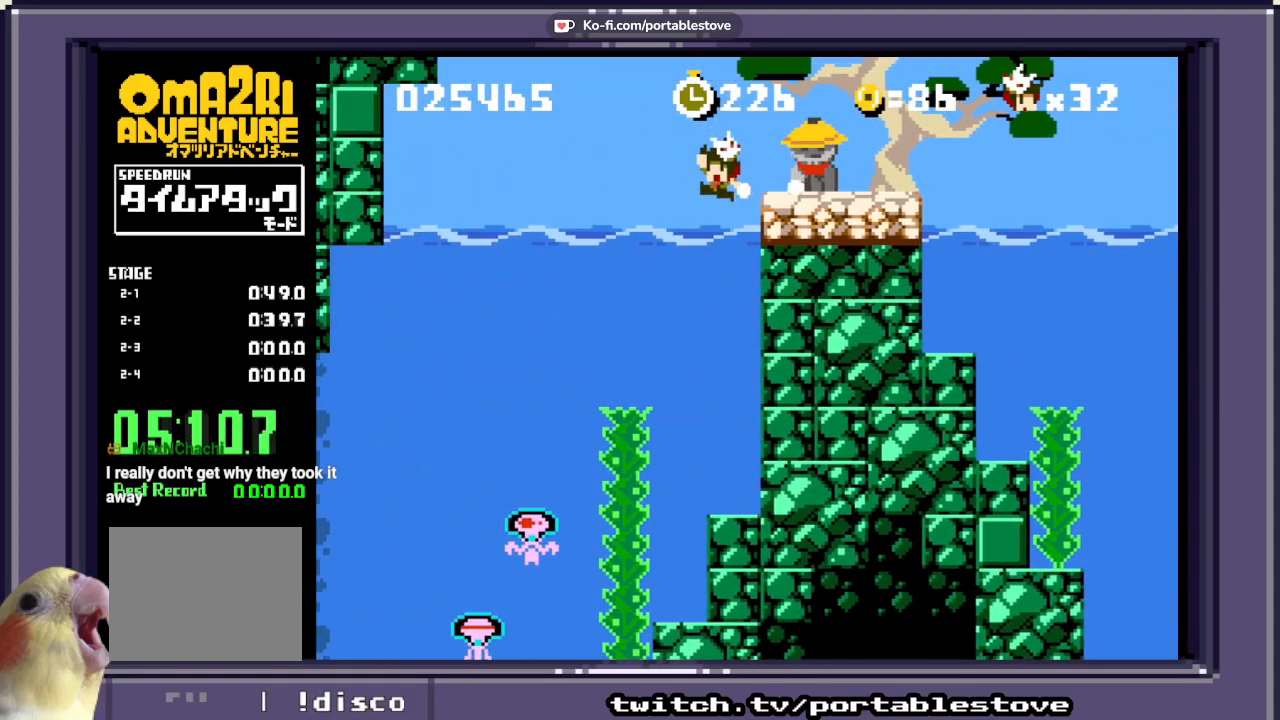
{"buttons": ["A", "X", "DPAD_UP", "DPAD_RIGHT"], "events": [[50, "DPAD_RIGHT", "down"], [300, "DPAD_UP", "down"], [333, "A", "down"], [333, "DPAD_RIGHT", "up"], [417, "DPAD_RIGHT", "down"]]}
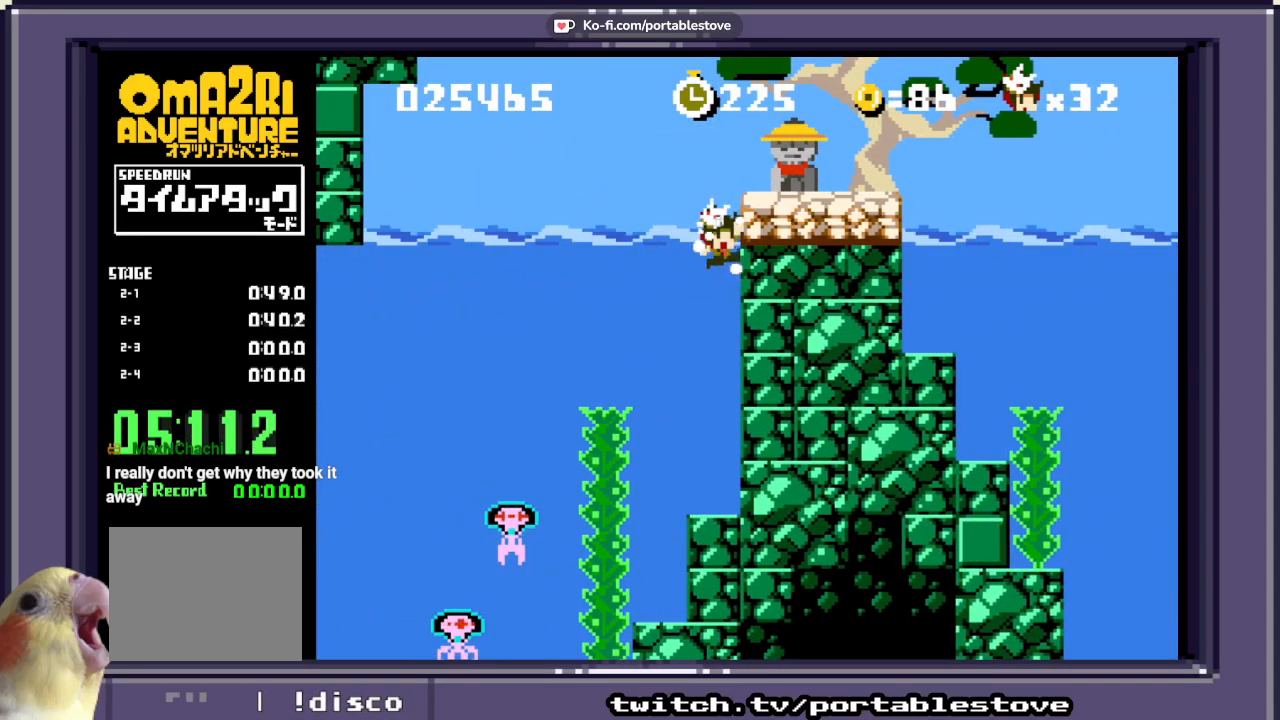
{"buttons": ["A", "X", "DPAD_UP", "DPAD_RIGHT"], "events": []}
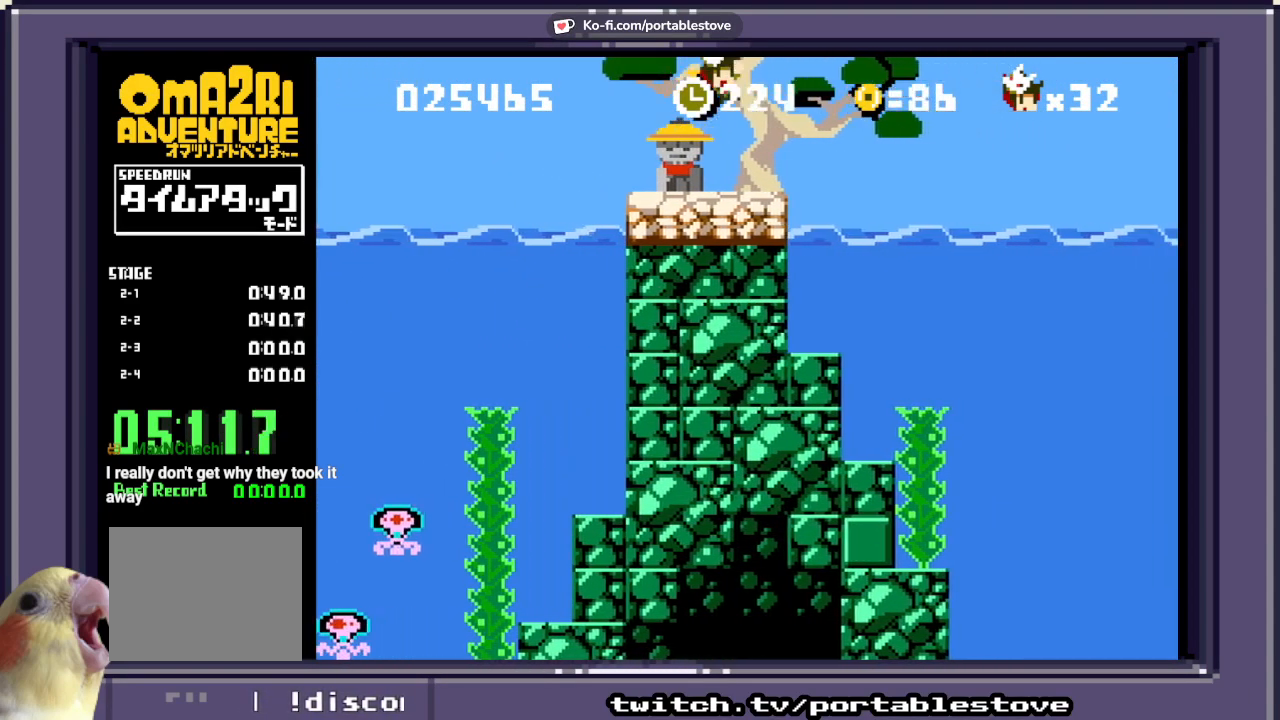
{"buttons": ["X", "DPAD_RIGHT"], "events": [[33, "A", "up"], [33, "DPAD_UP", "up"]]}
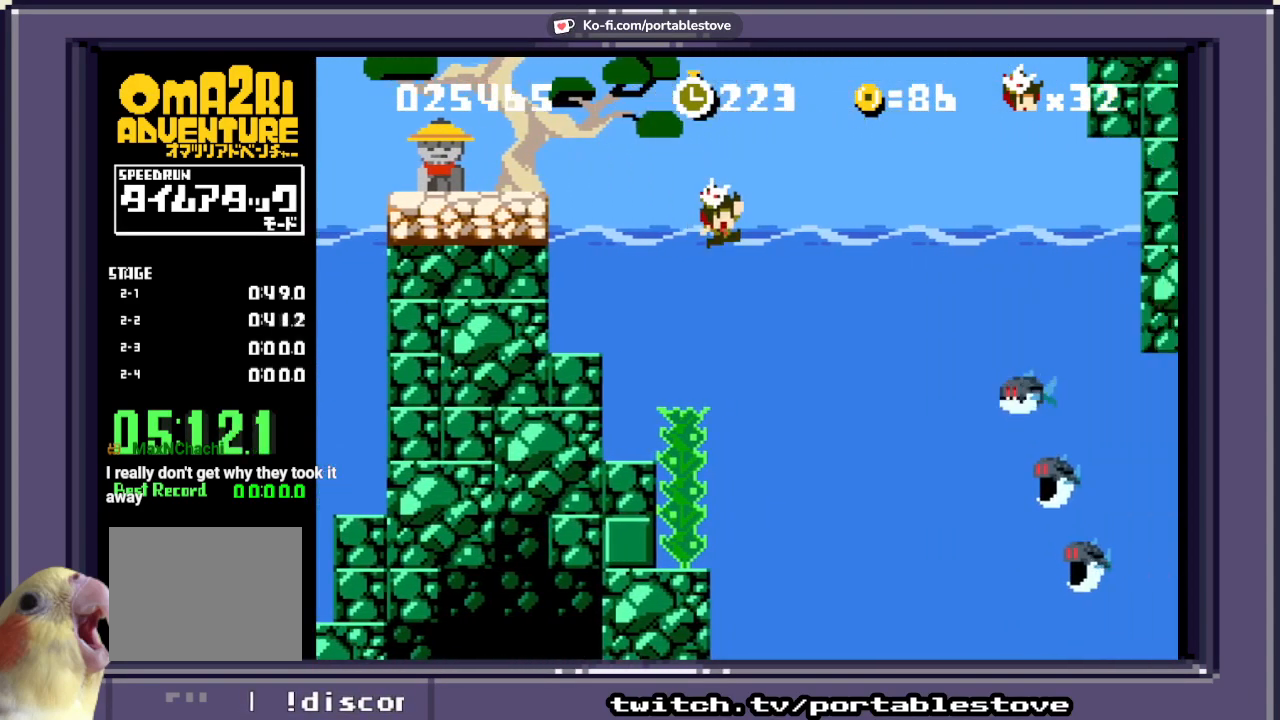
{"buttons": ["X", "DPAD_DOWN", "DPAD_LEFT"], "events": [[67, "DPAD_DOWN", "down"], [250, "DPAD_LEFT", "down"], [250, "DPAD_RIGHT", "up"]]}
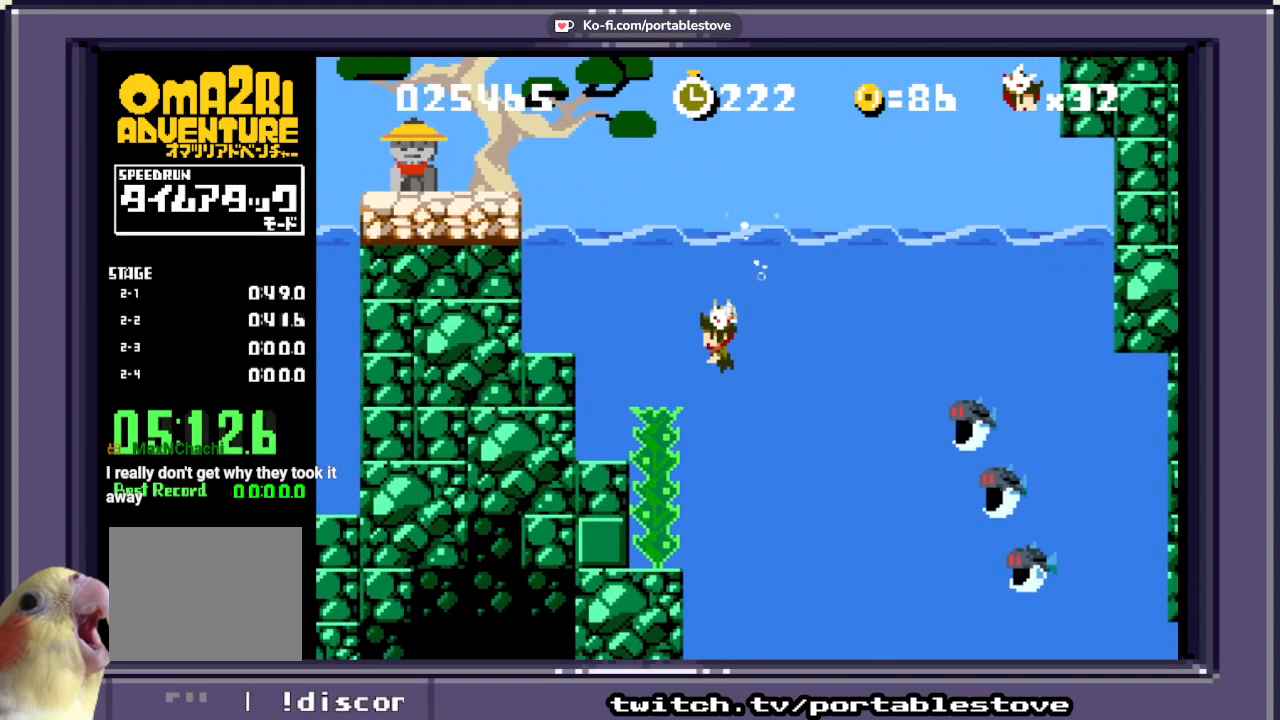
{"buttons": ["X", "DPAD_DOWN"], "events": [[67, "DPAD_LEFT", "up"], [133, "DPAD_RIGHT", "down"], [317, "DPAD_RIGHT", "up"]]}
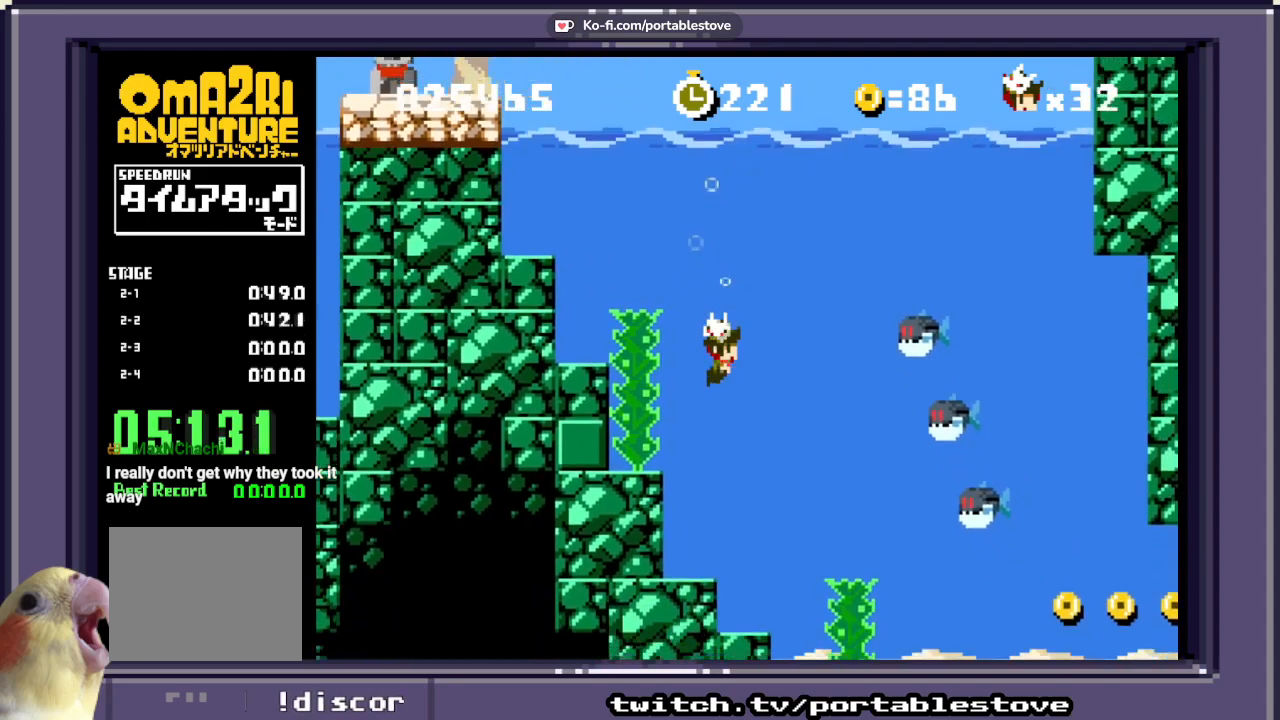
{"buttons": ["X", "DPAD_DOWN", "DPAD_RIGHT"], "events": [[100, "DPAD_RIGHT", "down"]]}
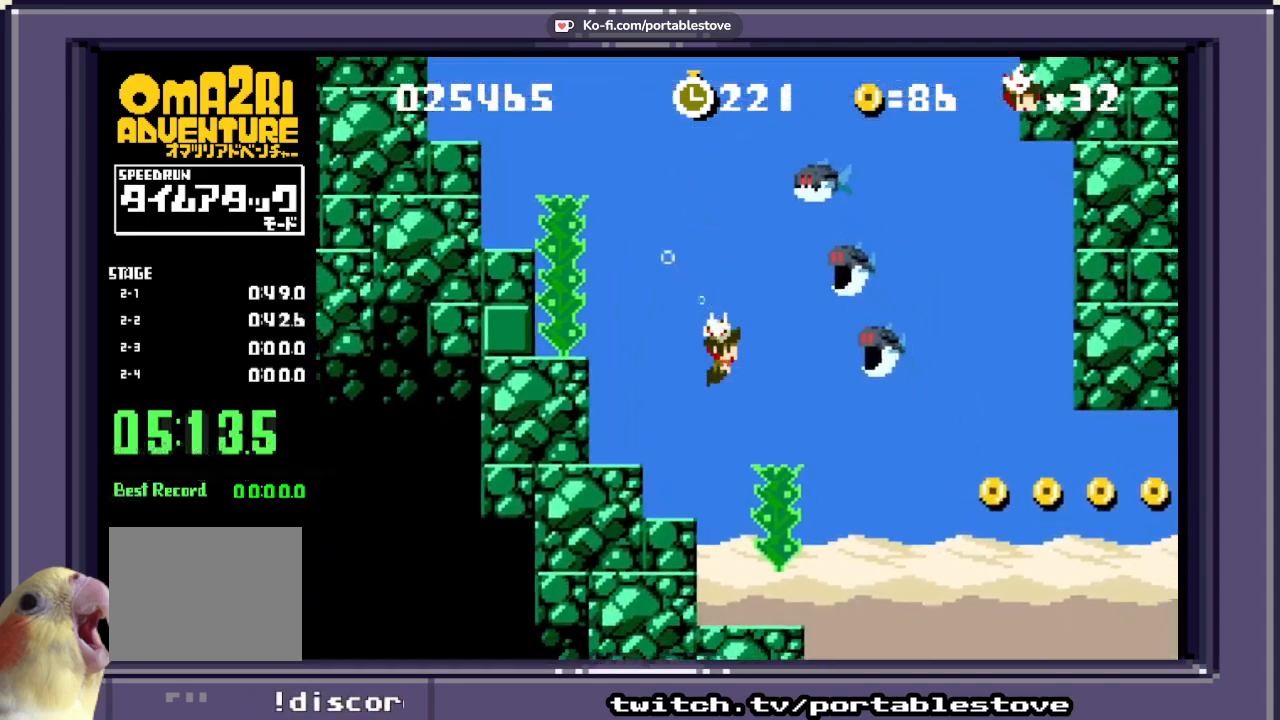
{"buttons": ["X", "DPAD_DOWN", "DPAD_RIGHT"], "events": []}
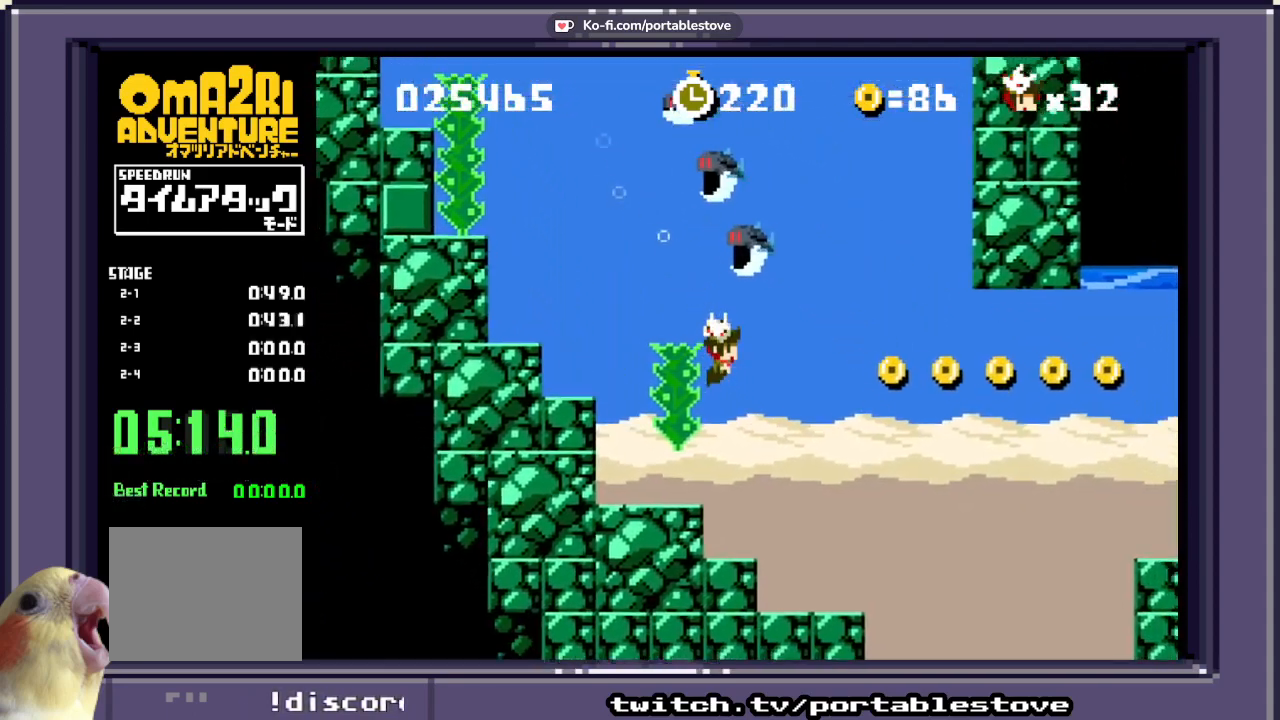
{"buttons": ["X", "DPAD_RIGHT"], "events": [[333, "DPAD_DOWN", "up"]]}
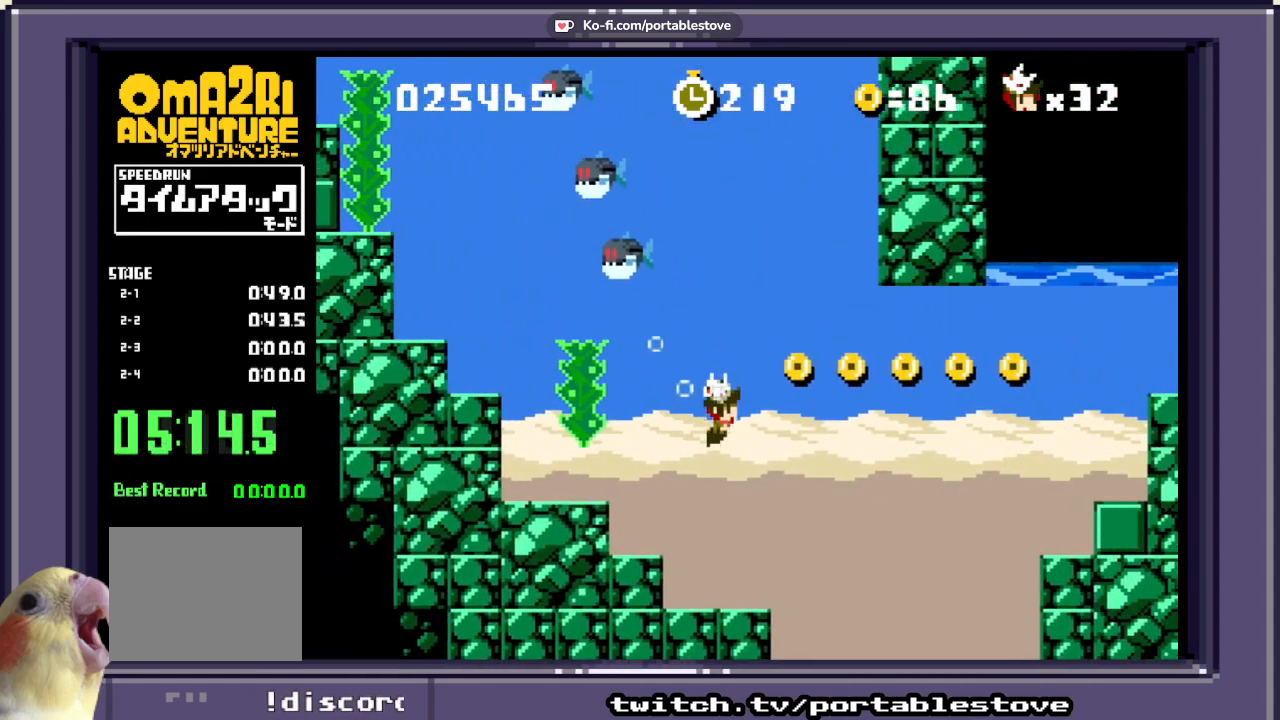
{"buttons": ["X", "DPAD_DOWN", "DPAD_RIGHT"], "events": [[17, "DPAD_UP", "down"], [183, "DPAD_UP", "up"], [400, "DPAD_DOWN", "down"]]}
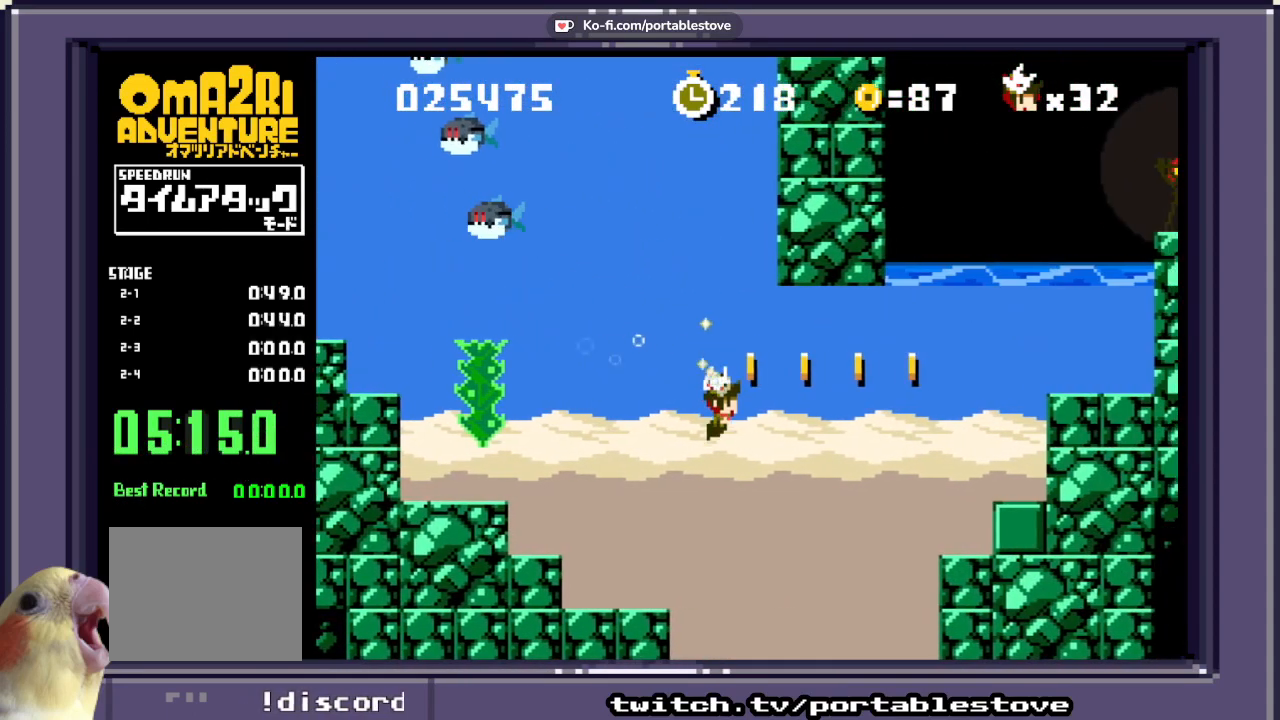
{"buttons": ["X", "DPAD_RIGHT"], "events": [[33, "DPAD_DOWN", "up"]]}
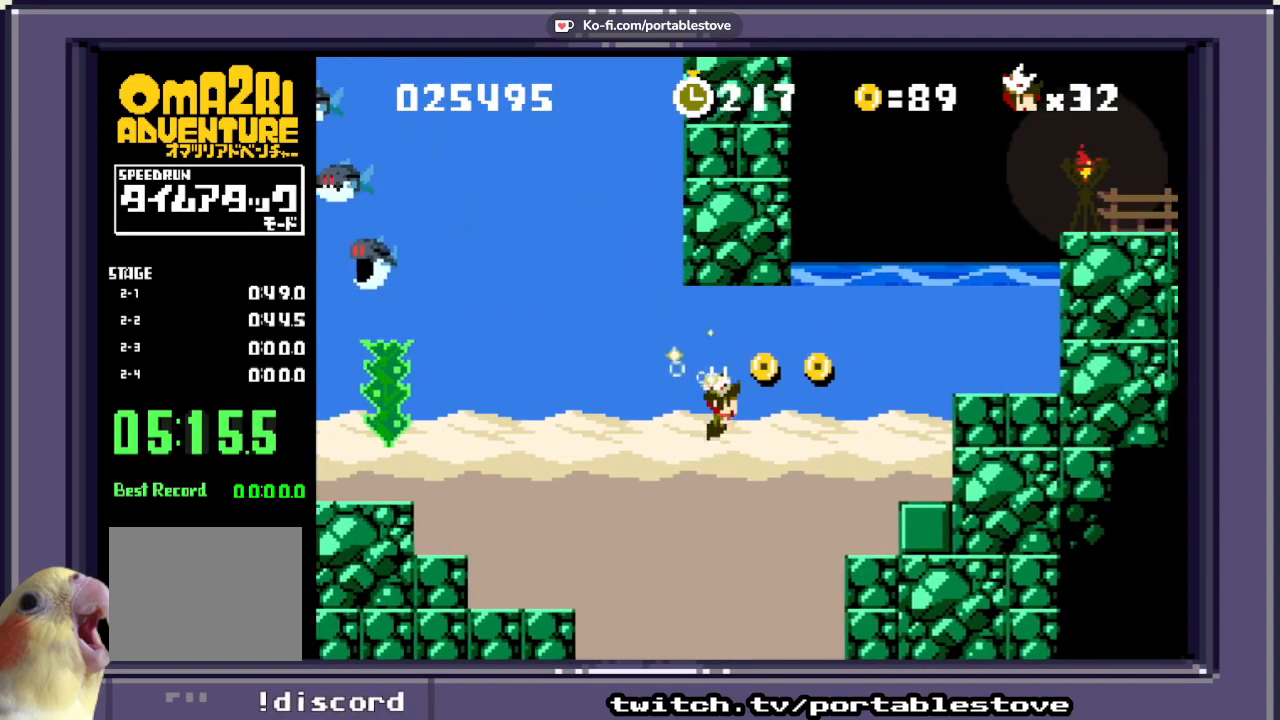
{"buttons": ["X", "DPAD_RIGHT"], "events": [[133, "DPAD_UP", "down"], [300, "DPAD_UP", "up"]]}
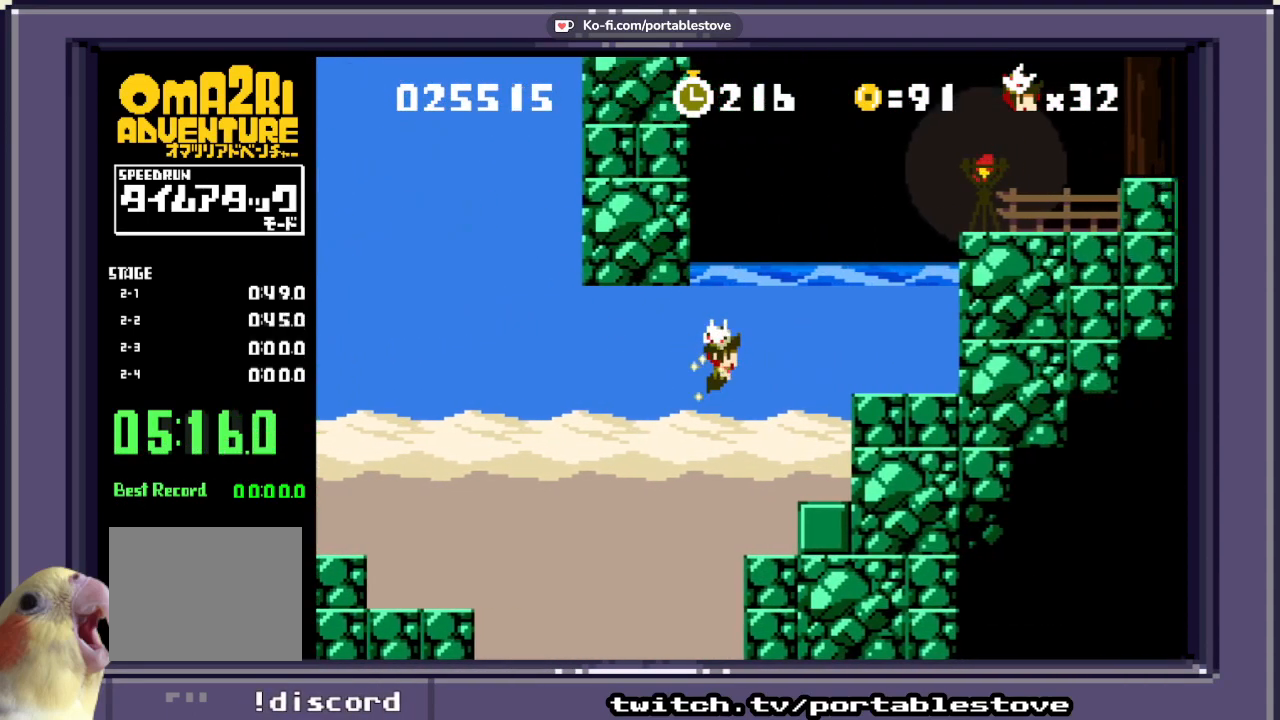
{"buttons": ["X", "DPAD_UP", "DPAD_RIGHT"], "events": [[250, "DPAD_UP", "down"]]}
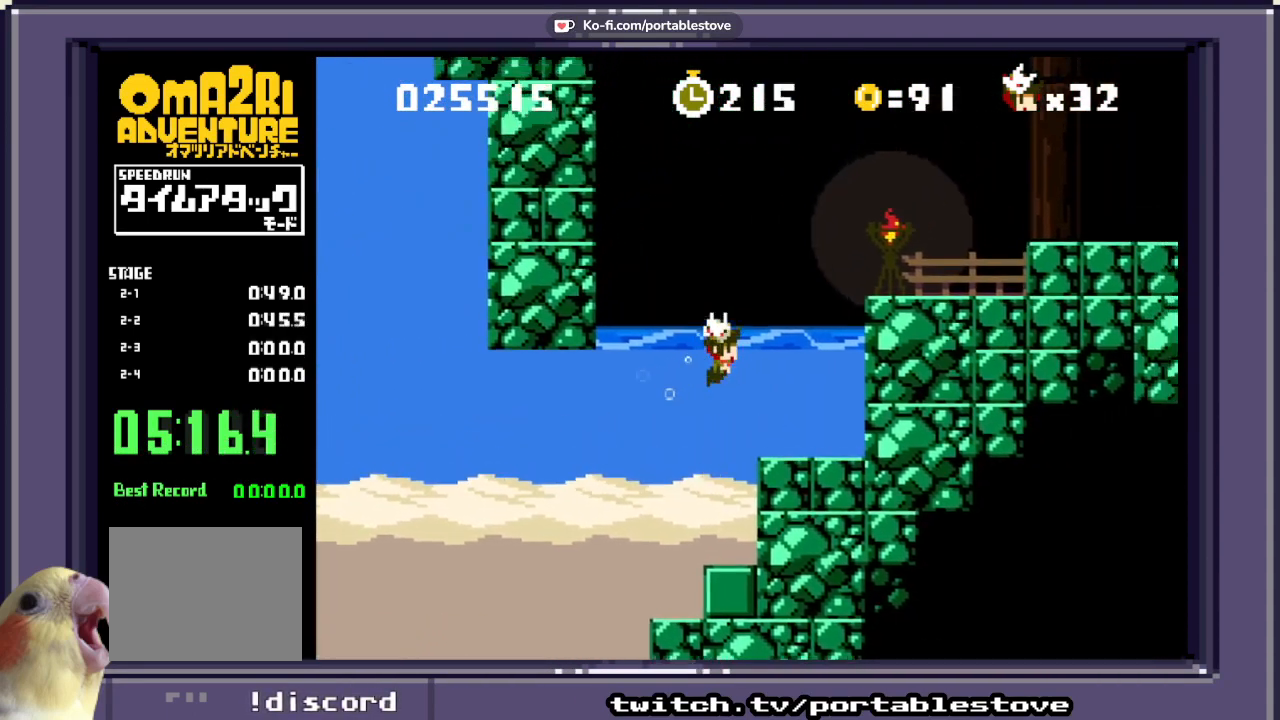
{"buttons": ["A", "X", "DPAD_UP", "DPAD_RIGHT"], "events": [[250, "A", "down"]]}
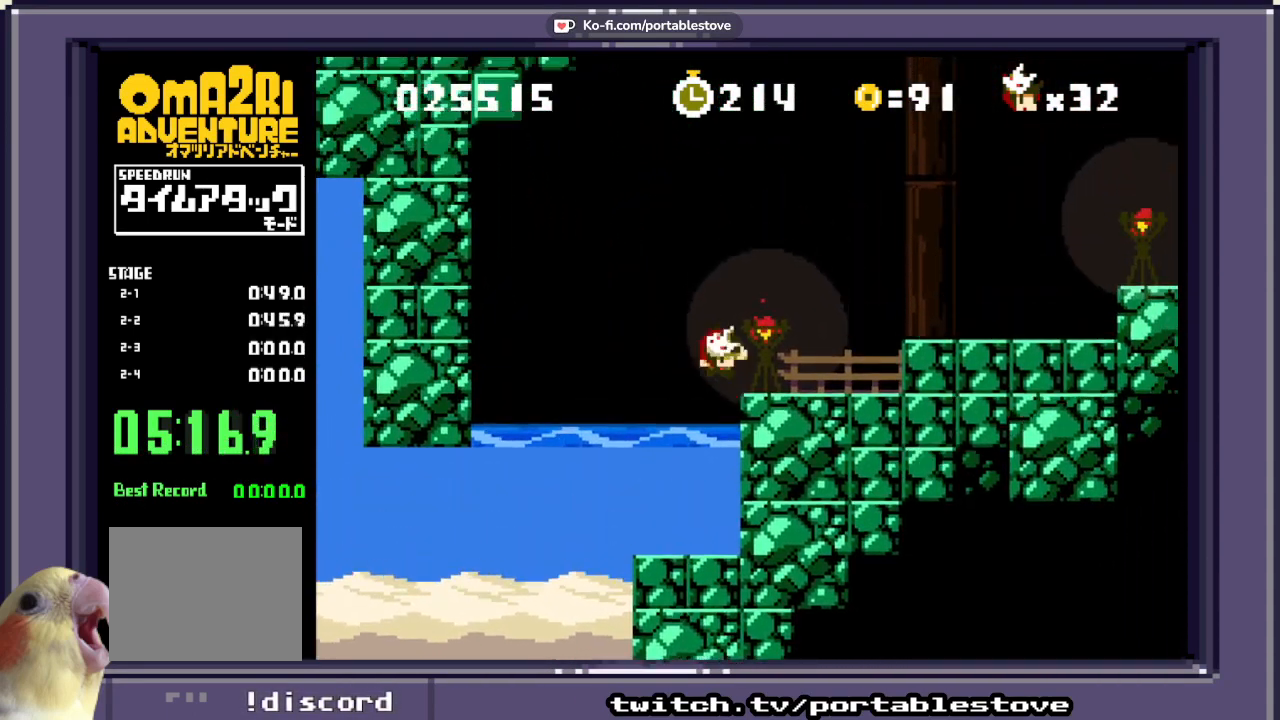
{"buttons": ["A", "X", "DPAD_UP", "DPAD_RIGHT"], "events": [[350, "A", "up"], [417, "A", "down"]]}
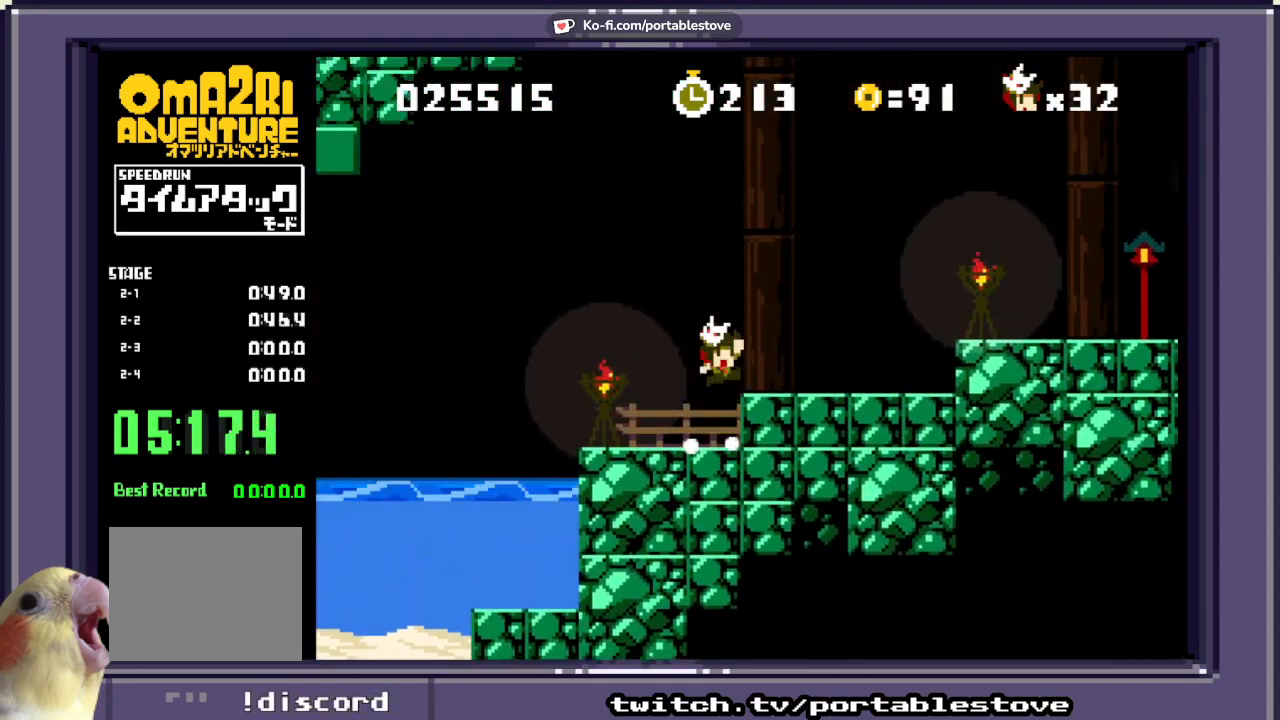
{"buttons": ["X", "DPAD_RIGHT"], "events": [[117, "A", "up"], [200, "DPAD_UP", "up"]]}
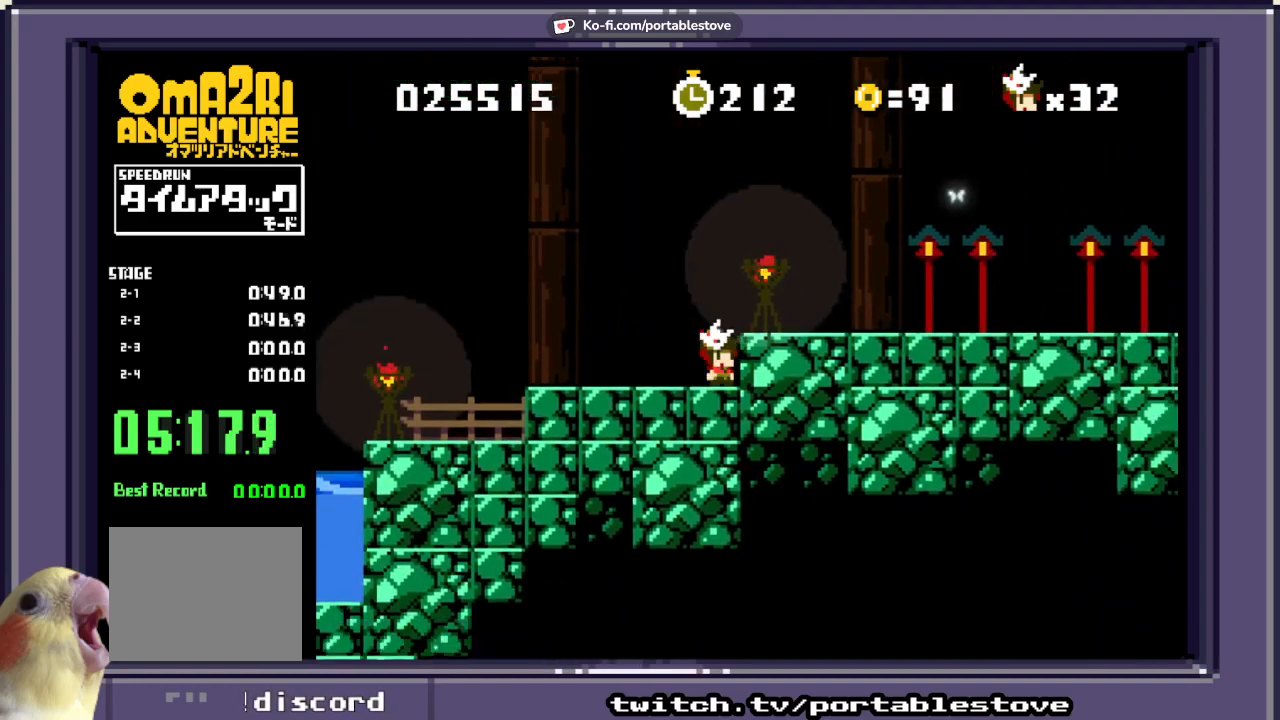
{"buttons": ["X", "DPAD_RIGHT"], "events": [[33, "A", "down"], [333, "A", "up"]]}
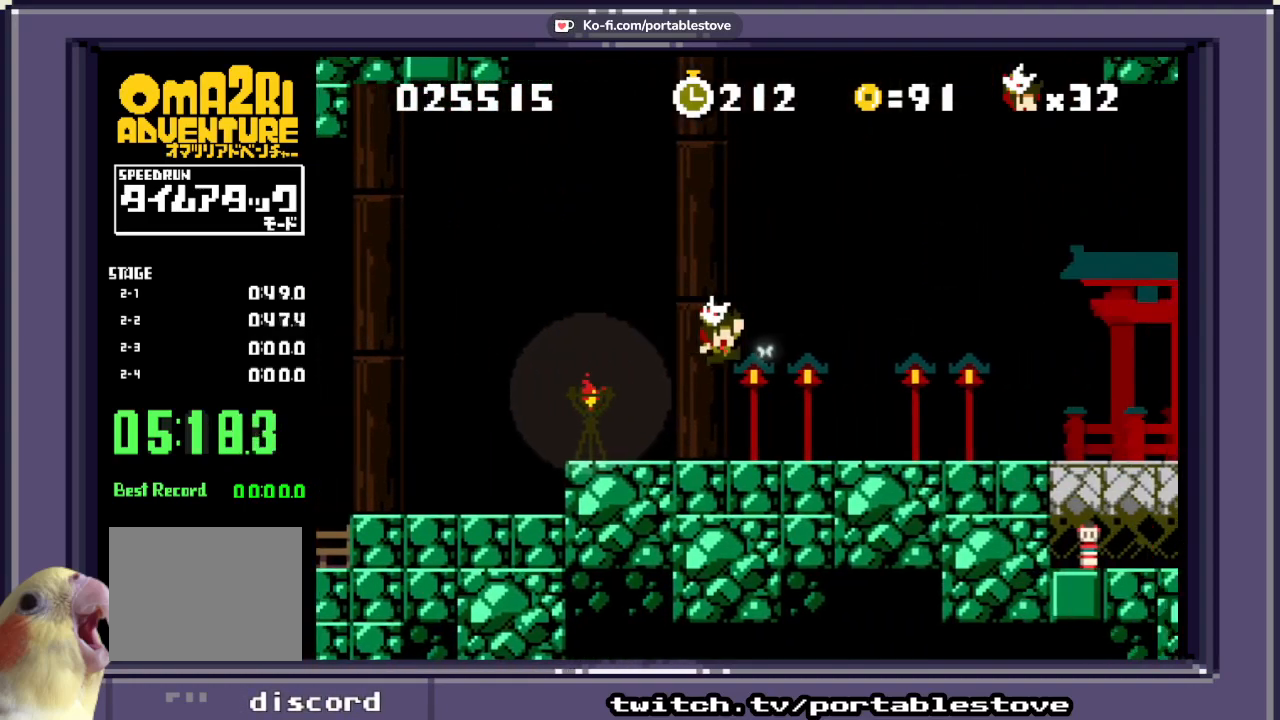
{"buttons": ["X", "DPAD_RIGHT"], "events": [[200, "DPAD_RIGHT", "up"], [500, "DPAD_RIGHT", "down"]]}
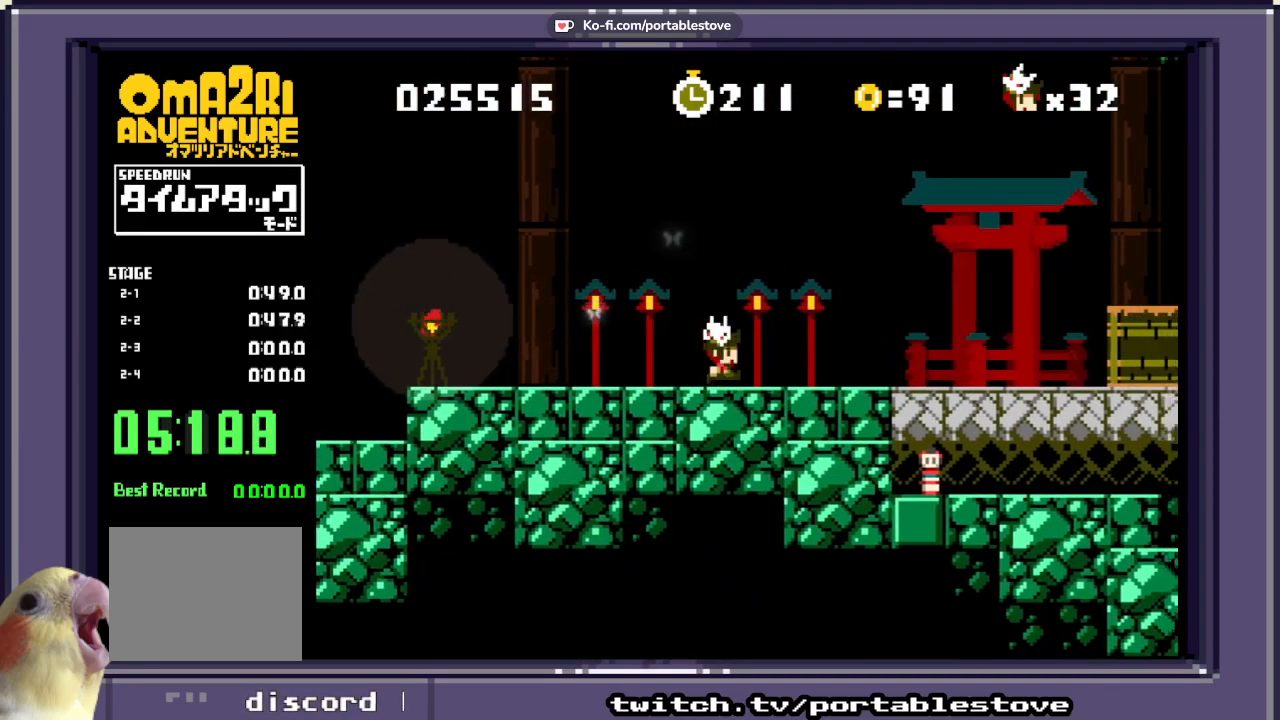
{"buttons": ["X", "DPAD_RIGHT"], "events": []}
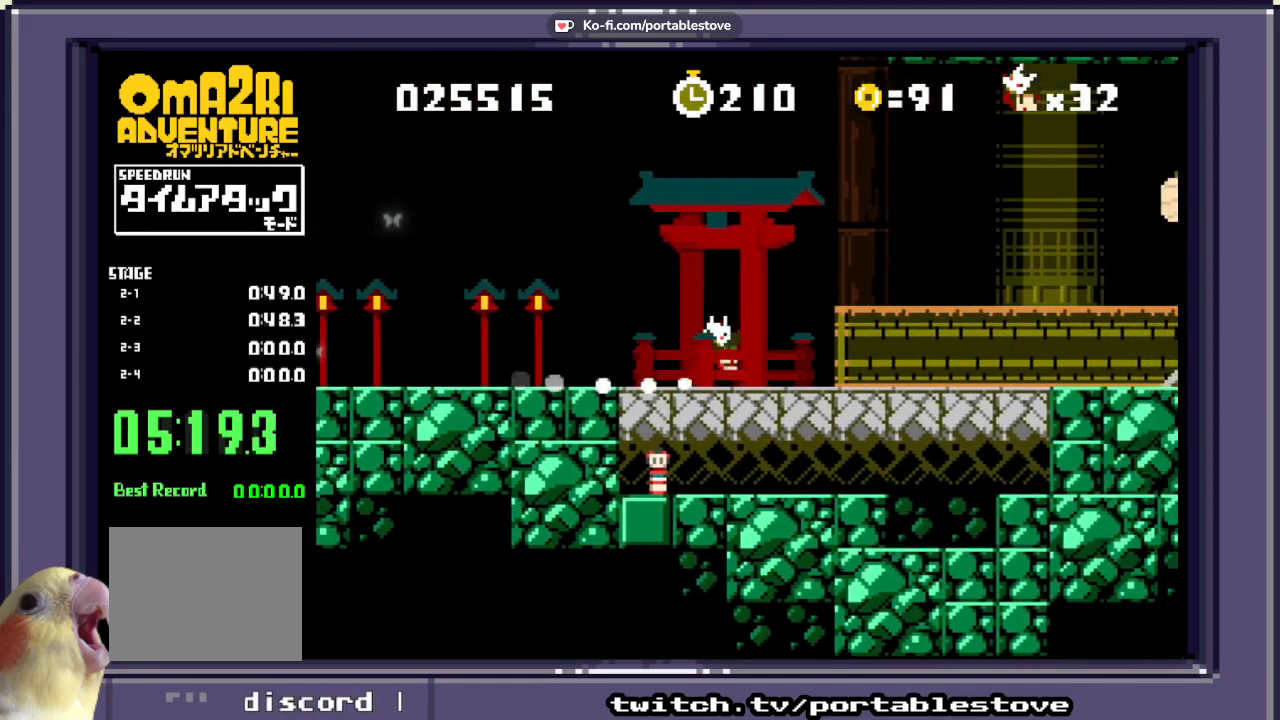
{"buttons": ["X", "DPAD_RIGHT"], "events": []}
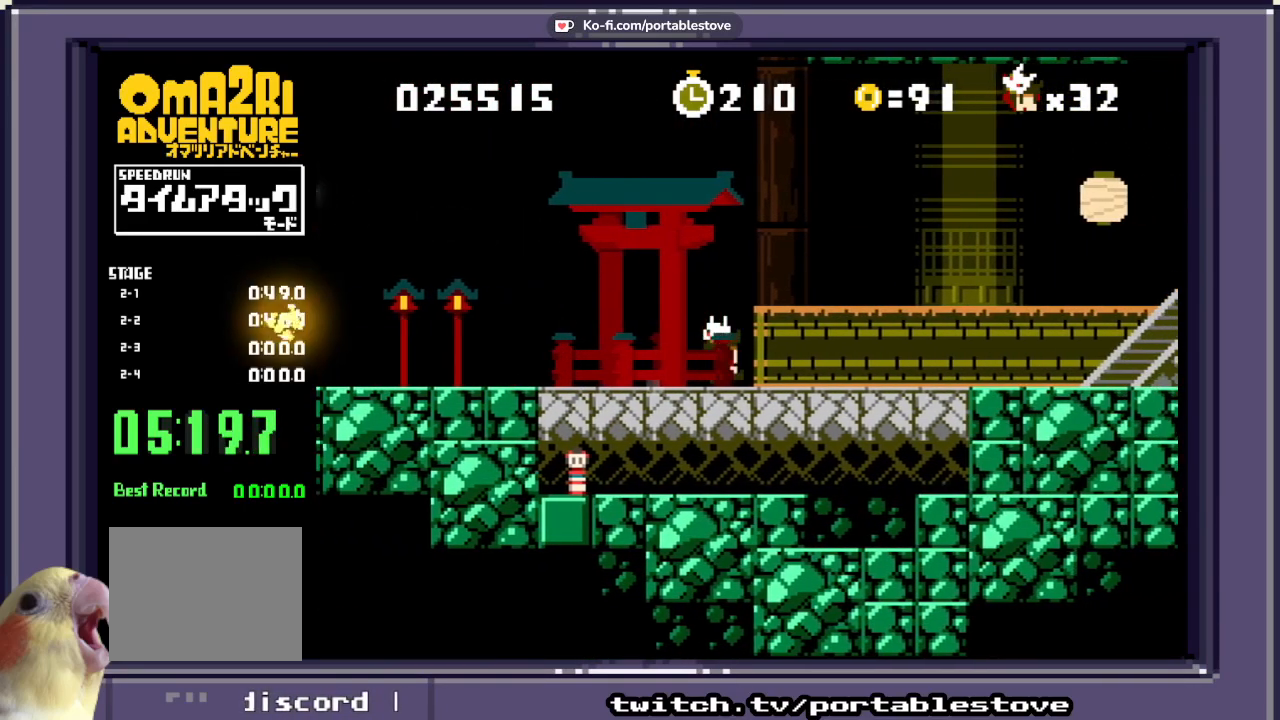
{"buttons": ["X", "DPAD_RIGHT"], "events": []}
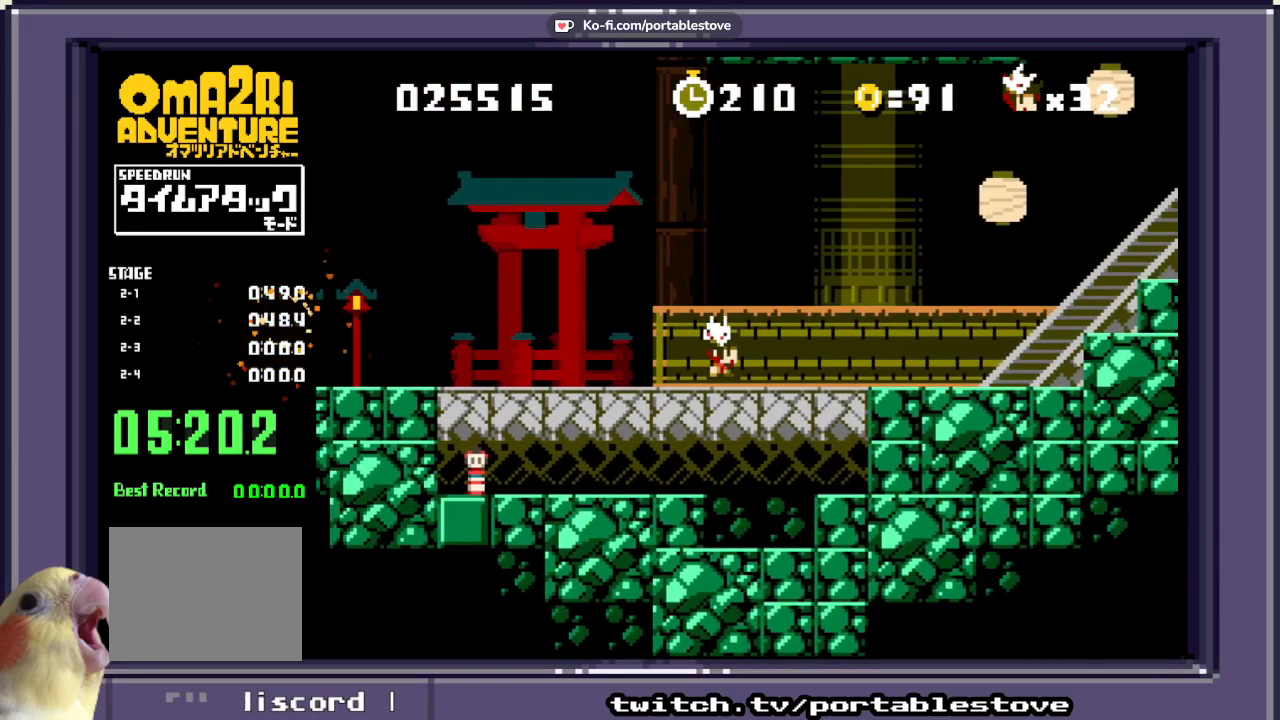
{"buttons": ["X"], "events": [[217, "DPAD_RIGHT", "up"]]}
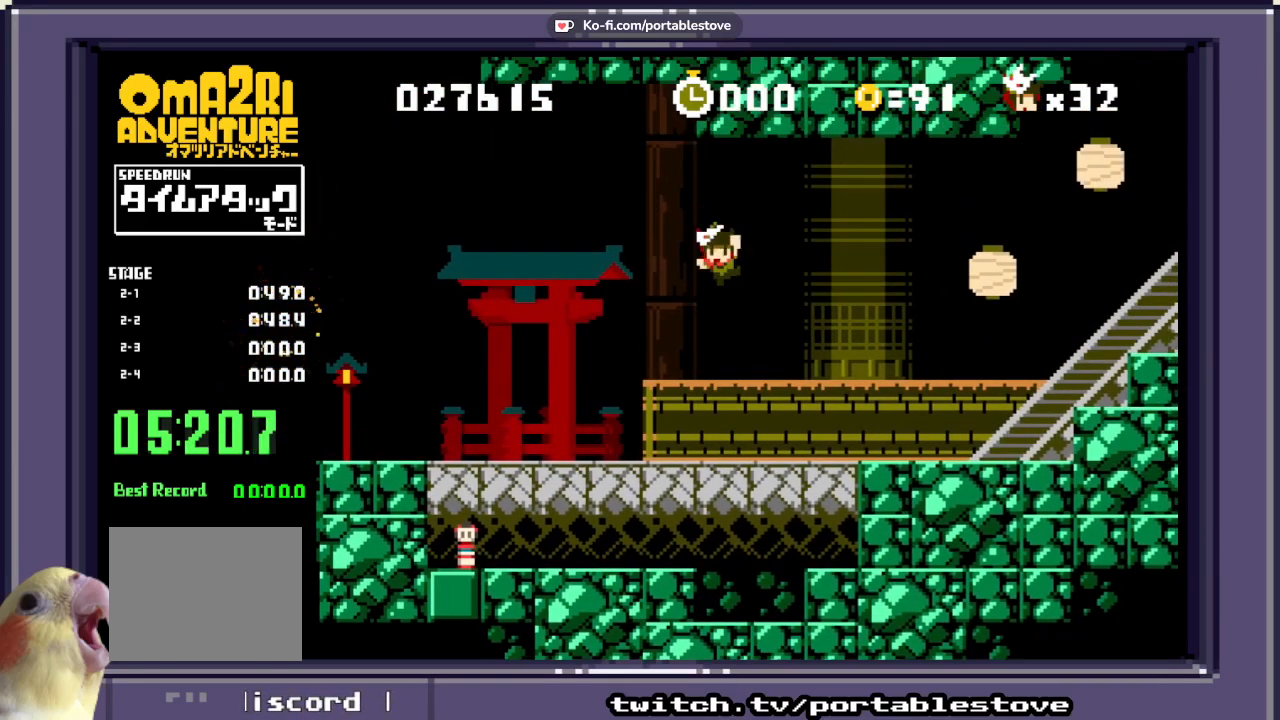
{"buttons": [], "events": [[350, "X", "up"]]}